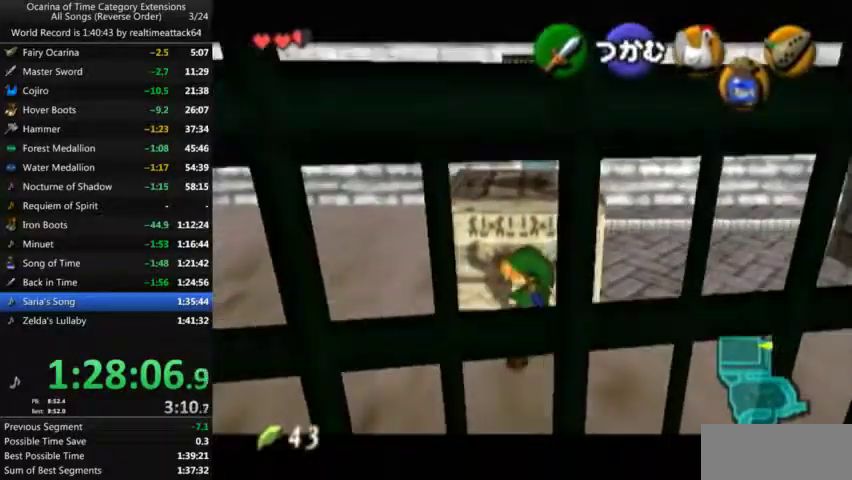
Gameplay with a controller (Nintendo layout); each line is a JSON object with the inputs held at the frame after it. "events" lists button and stick changes between this image and that frame as [ms after this image, input, new state], when the widget could be followed in between. Not read: L3 R3.
{"buttons": ["A"], "left_stick": "up", "right_stick": "center", "events": []}
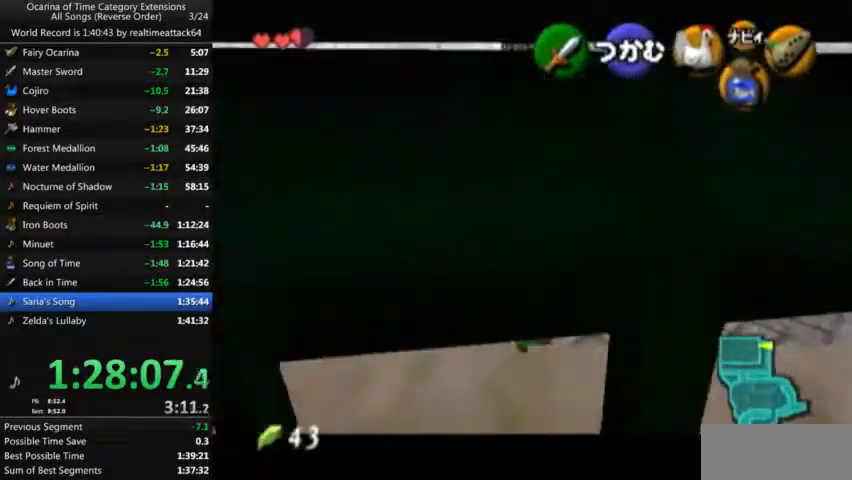
{"buttons": ["A"], "left_stick": "up", "right_stick": "center", "events": []}
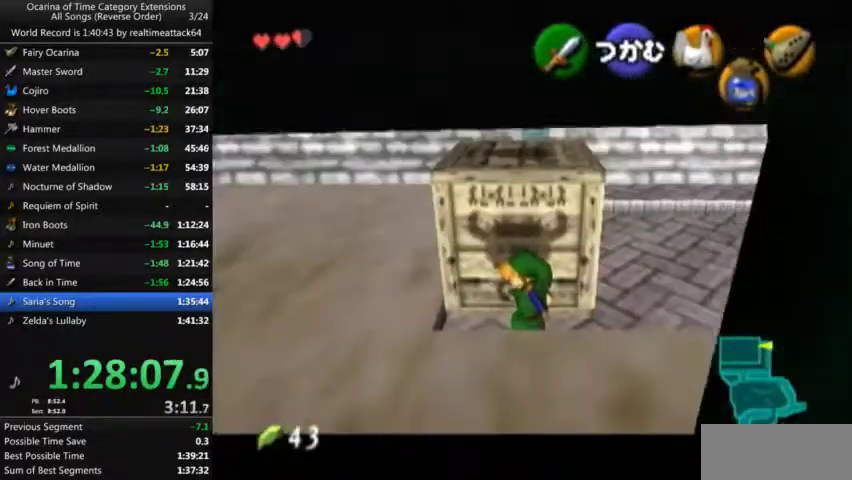
{"buttons": ["A"], "left_stick": "up", "right_stick": "center", "events": []}
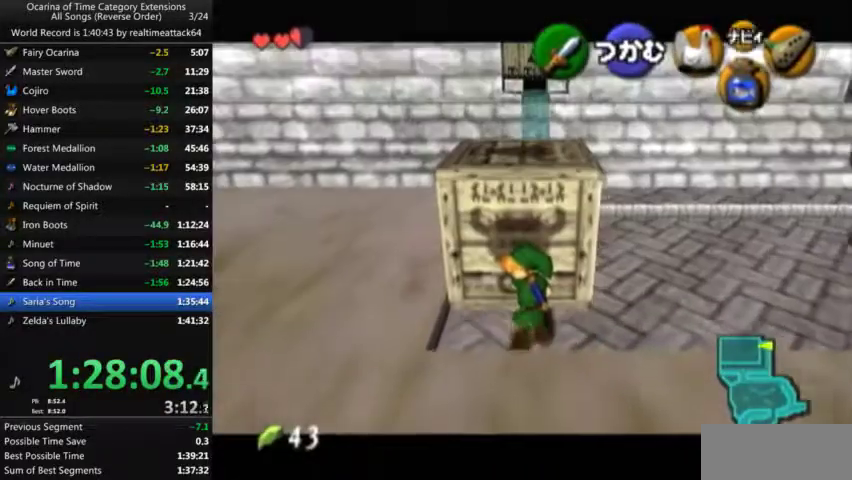
{"buttons": ["A"], "left_stick": "up", "right_stick": "center", "events": []}
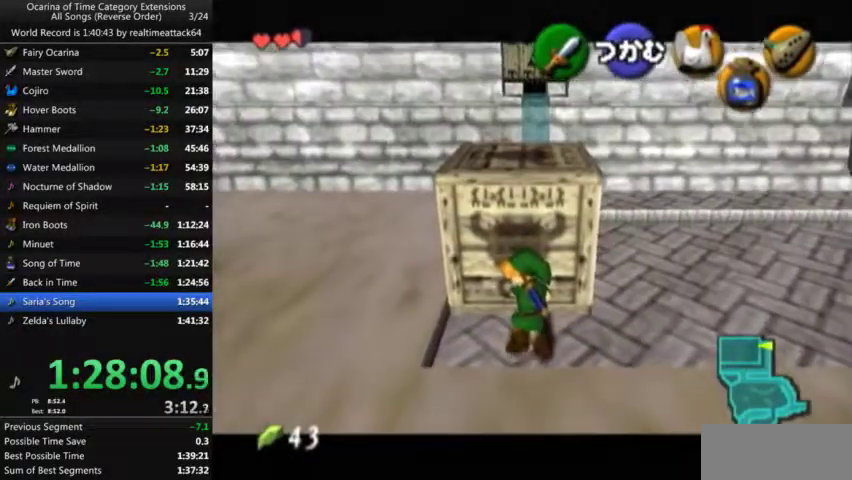
{"buttons": ["A"], "left_stick": "up", "right_stick": "center", "events": []}
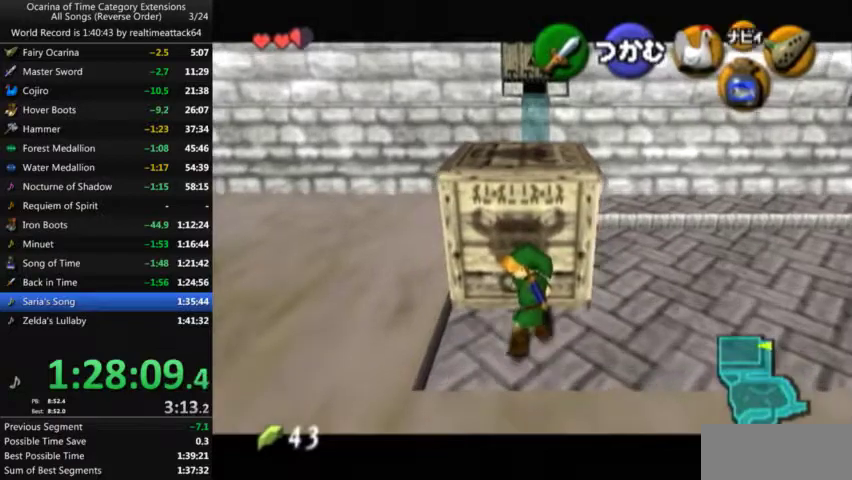
{"buttons": ["A"], "left_stick": "up", "right_stick": "center", "events": []}
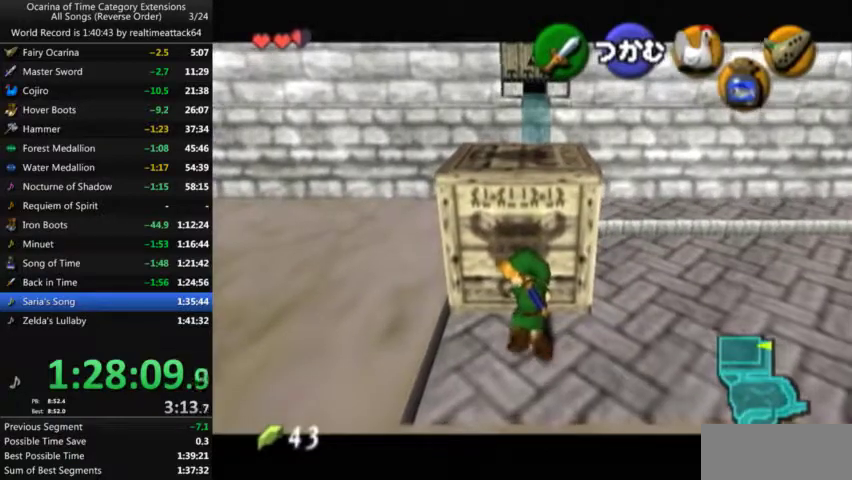
{"buttons": ["A"], "left_stick": "up", "right_stick": "center", "events": []}
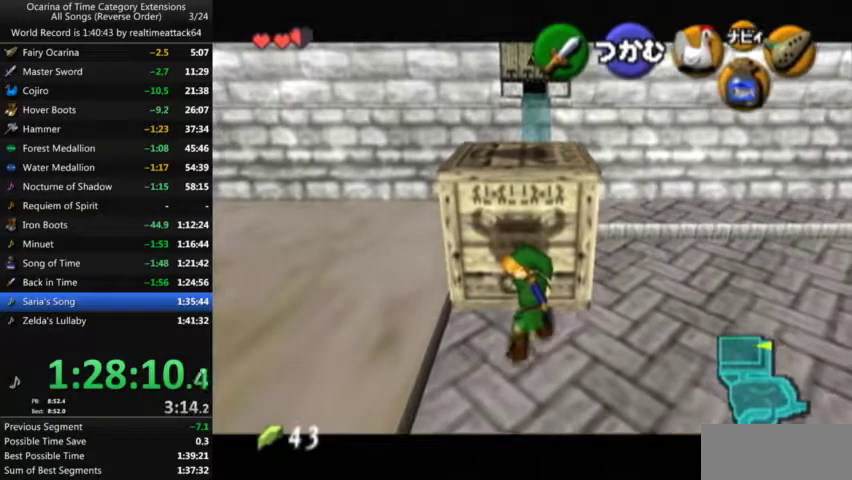
{"buttons": ["A"], "left_stick": "up", "right_stick": "center", "events": []}
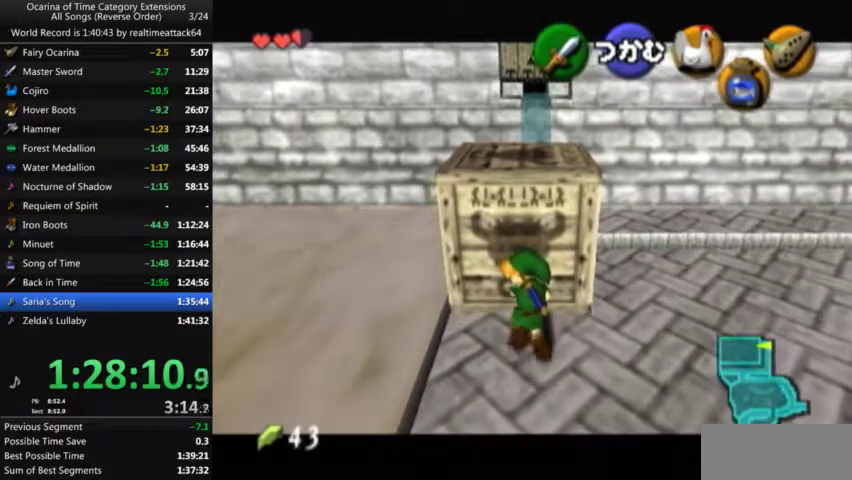
{"buttons": ["A"], "left_stick": "up", "right_stick": "center", "events": []}
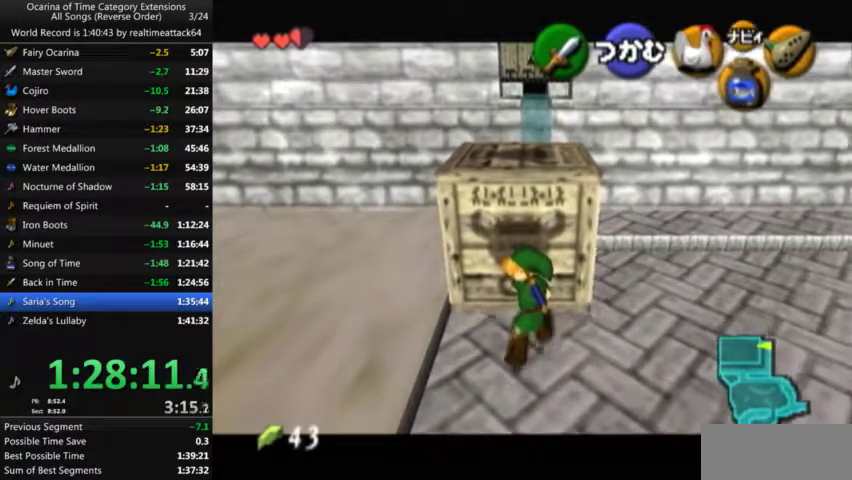
{"buttons": ["A"], "left_stick": "up", "right_stick": "center", "events": []}
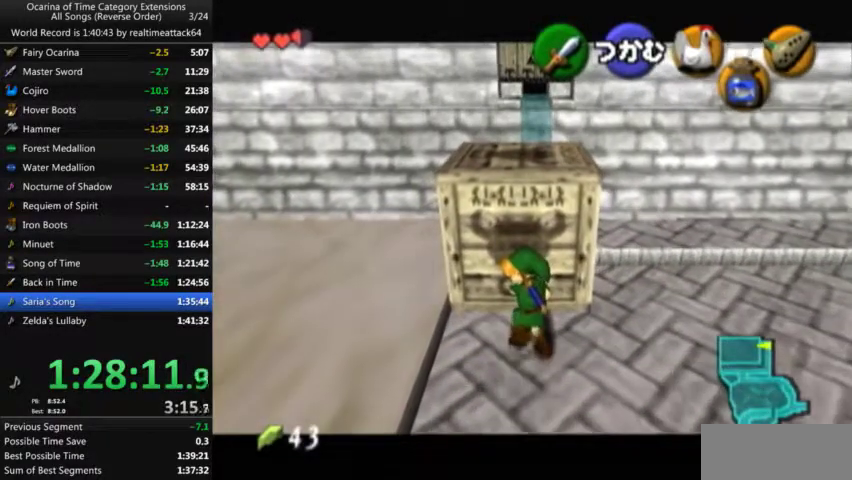
{"buttons": ["A"], "left_stick": "up", "right_stick": "center", "events": []}
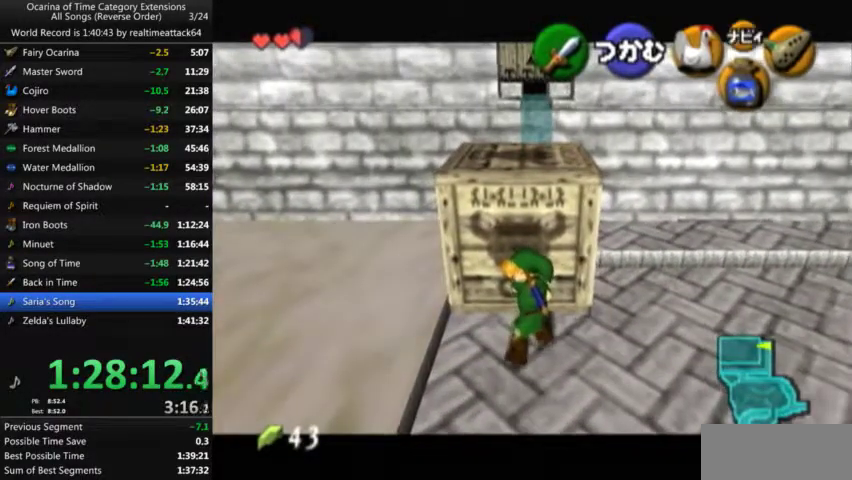
{"buttons": ["A"], "left_stick": "up", "right_stick": "center", "events": []}
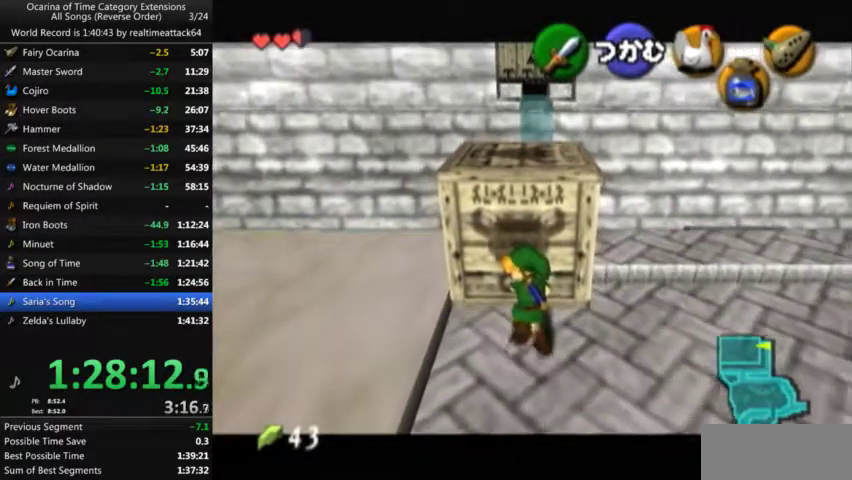
{"buttons": [], "left_stick": "up", "right_stick": "center", "events": [[500, "A", "up"]]}